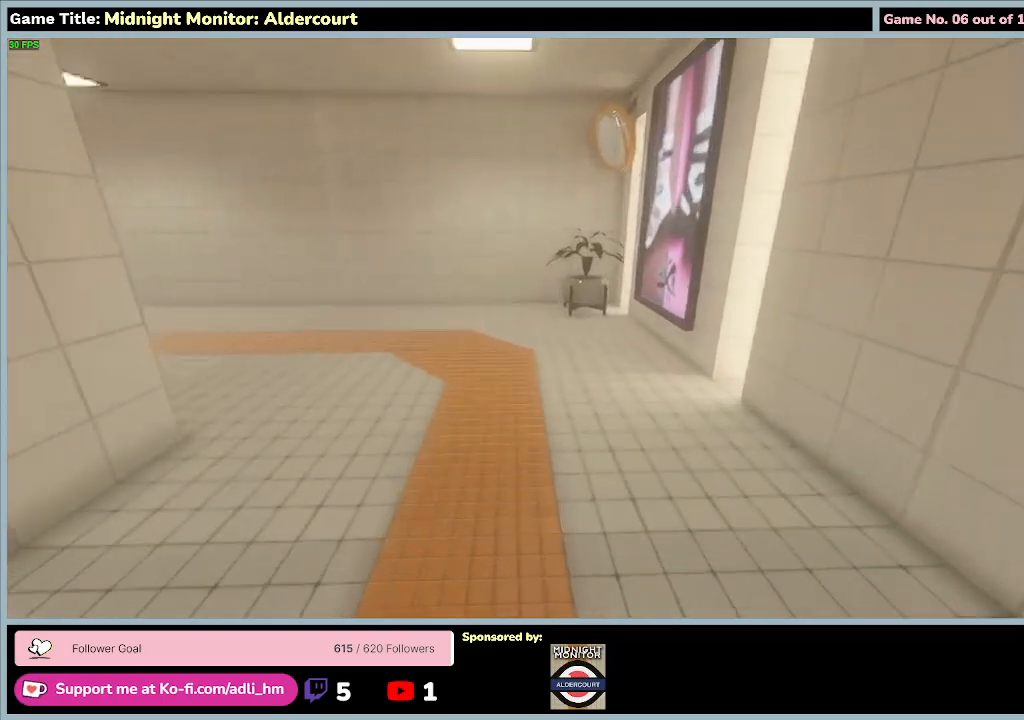
Gameplay with keyboard; each line is a JSON object with the keys held at the frame after it. "events" lists presses ("down") and releases ("up") of "0", "1", "2", "3", "4", "5", "6", "7", "8", "9", "a", "alt", "b", "c", "caps_lock", "ctrl", "d", "down", "e", "escape", "f", "f1", "f2", "f3", "f4", "f5", "f6", "f7", "f8", "g", "h", "i", "j", "k", "l", "left", "m", "n", "o", "p", "q", "r", "return", "right", "s", "shift", "space", "t", "tab", "tilde", "u", "up", "v", "w", "x", "y" and "z" between this image and that frame as [ms after this image, input, new state], when the widget could be followed in between. No other keys are recorded. Mouse input is not recorded.
{"keys": ["shift", "w"], "events": []}
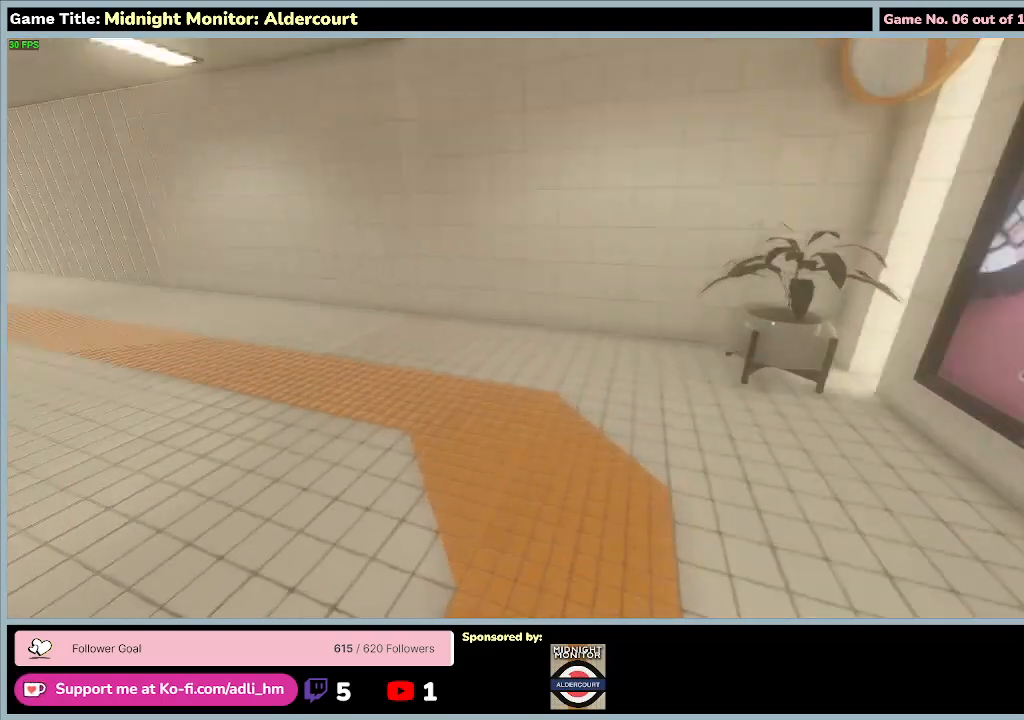
{"keys": ["shift", "w"], "events": []}
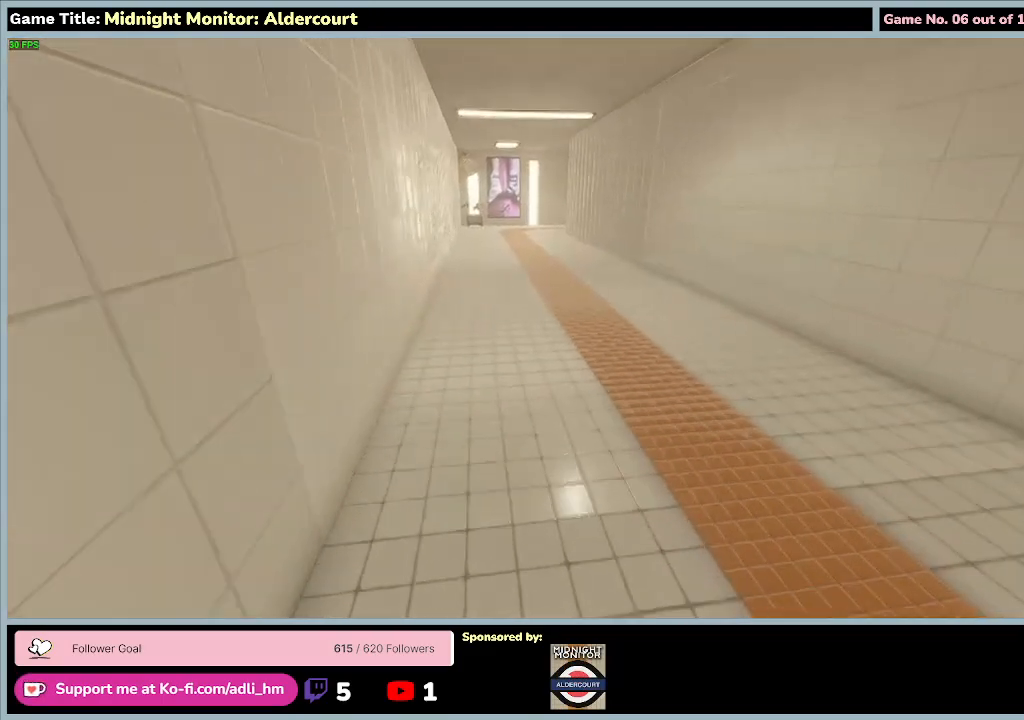
{"keys": ["shift", "w"], "events": []}
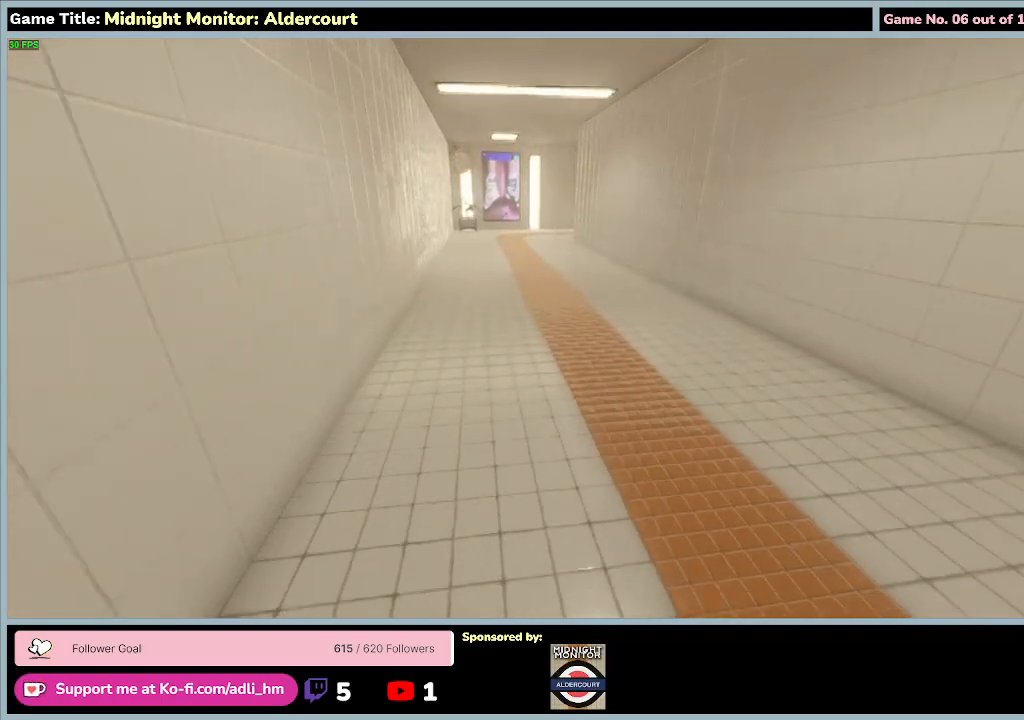
{"keys": ["shift", "w"], "events": []}
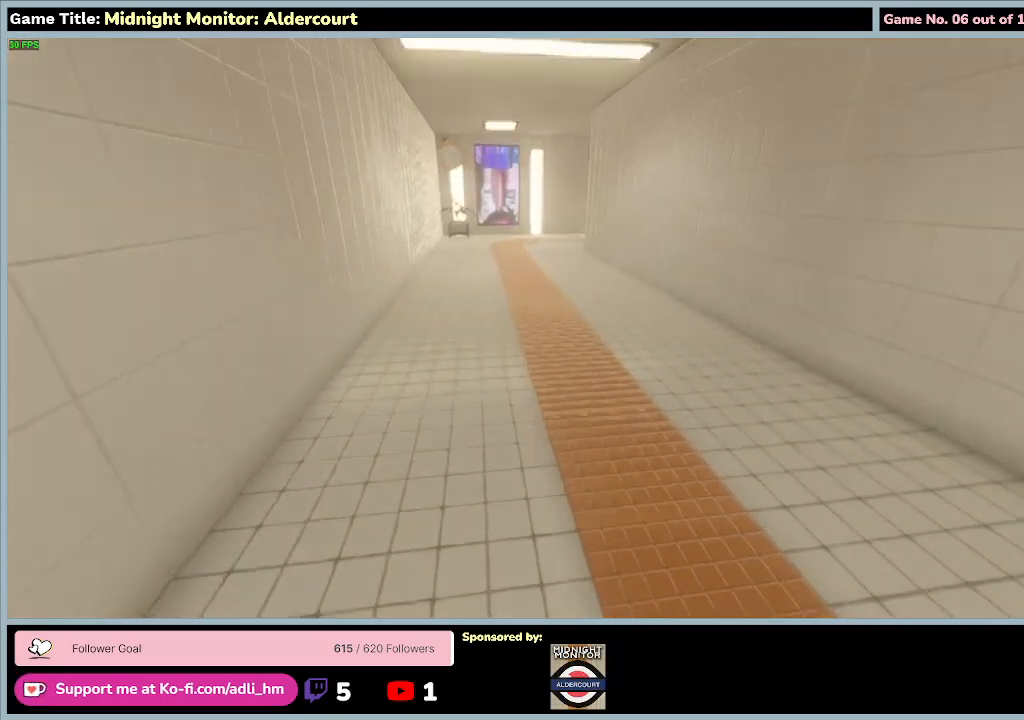
{"keys": ["shift", "w"], "events": []}
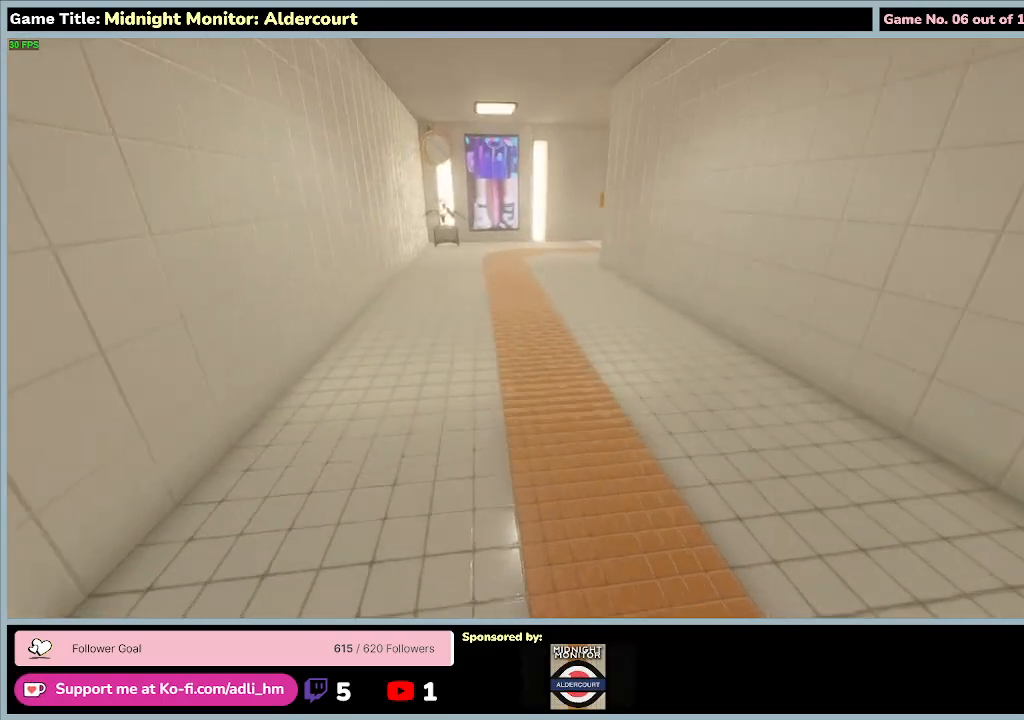
{"keys": ["shift", "w"], "events": []}
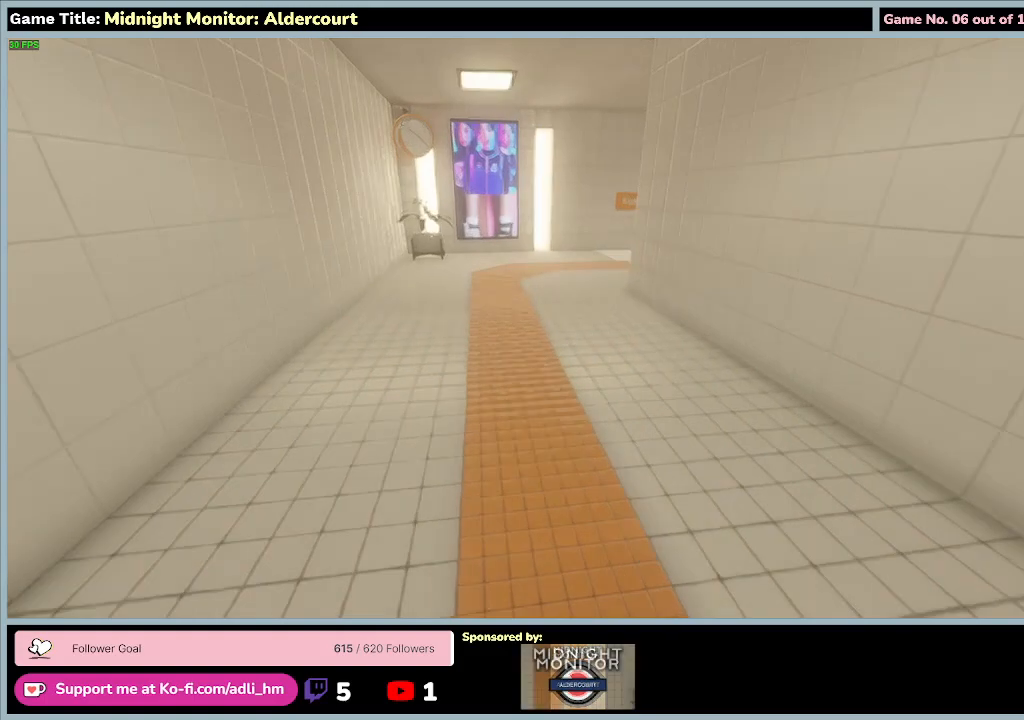
{"keys": ["shift", "w"], "events": []}
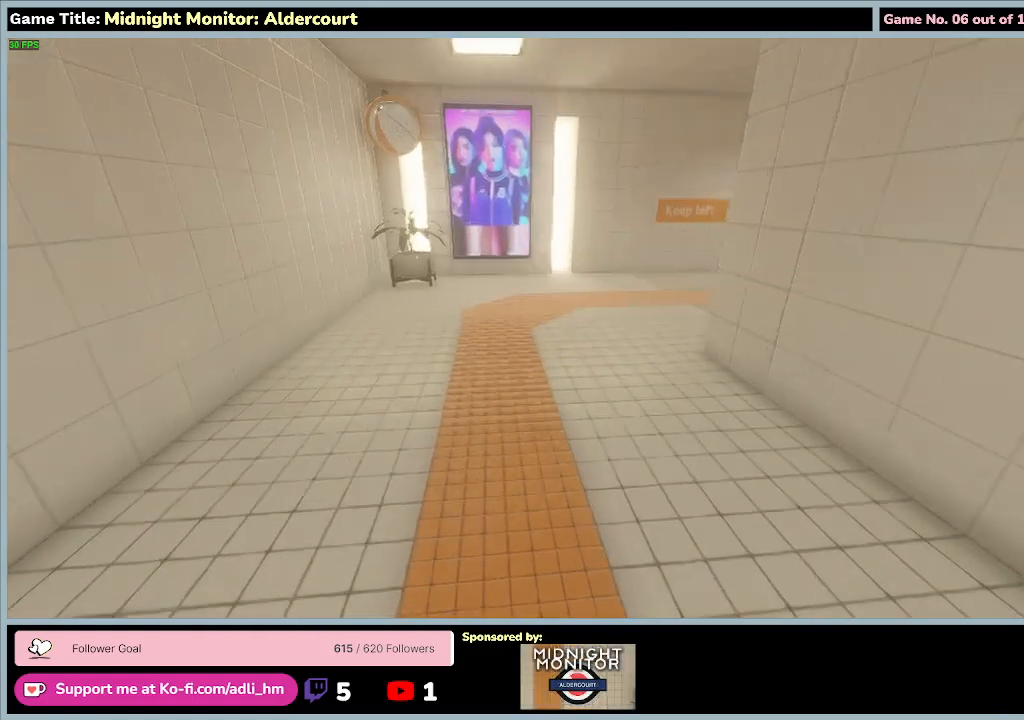
{"keys": ["shift", "w"], "events": []}
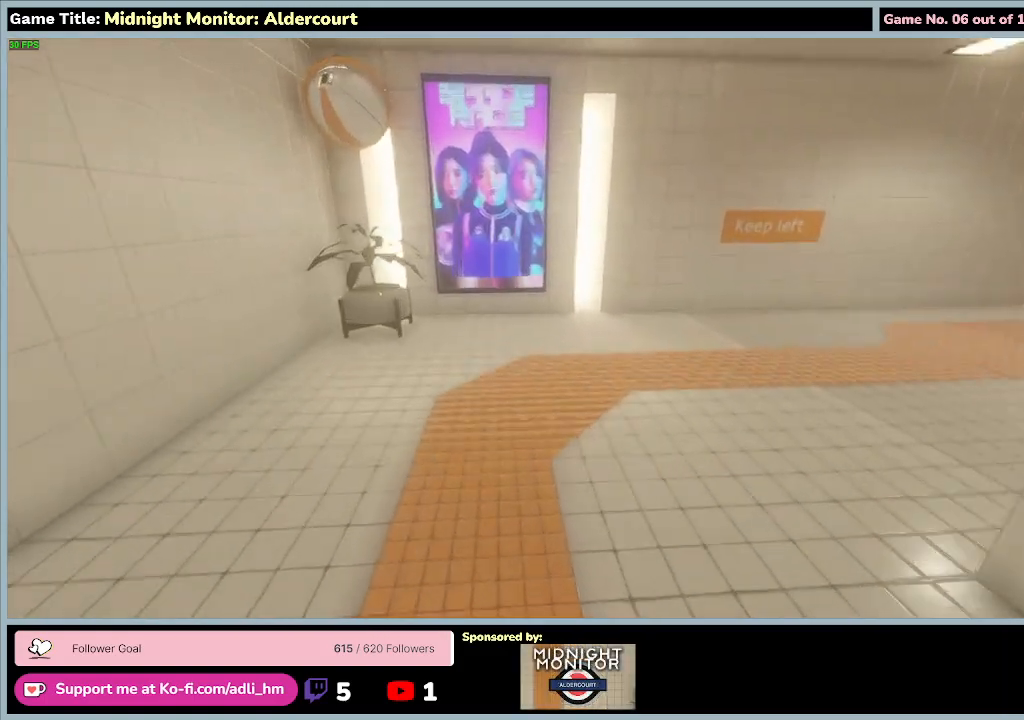
{"keys": ["w"], "events": [[467, "shift", "up"]]}
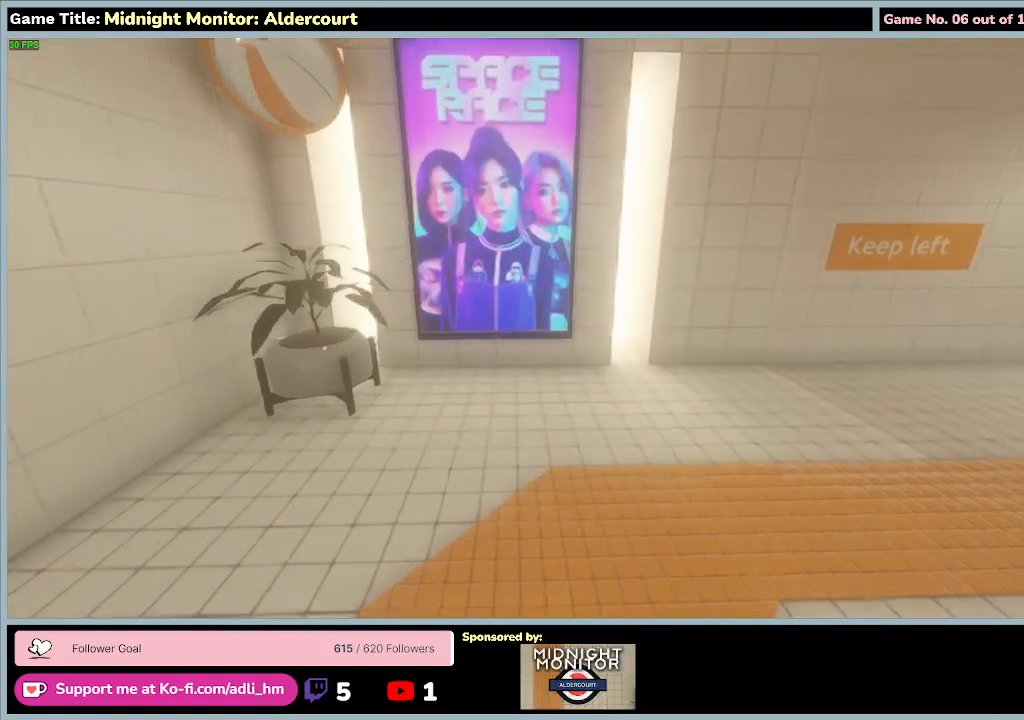
{"keys": [], "events": [[167, "w", "up"]]}
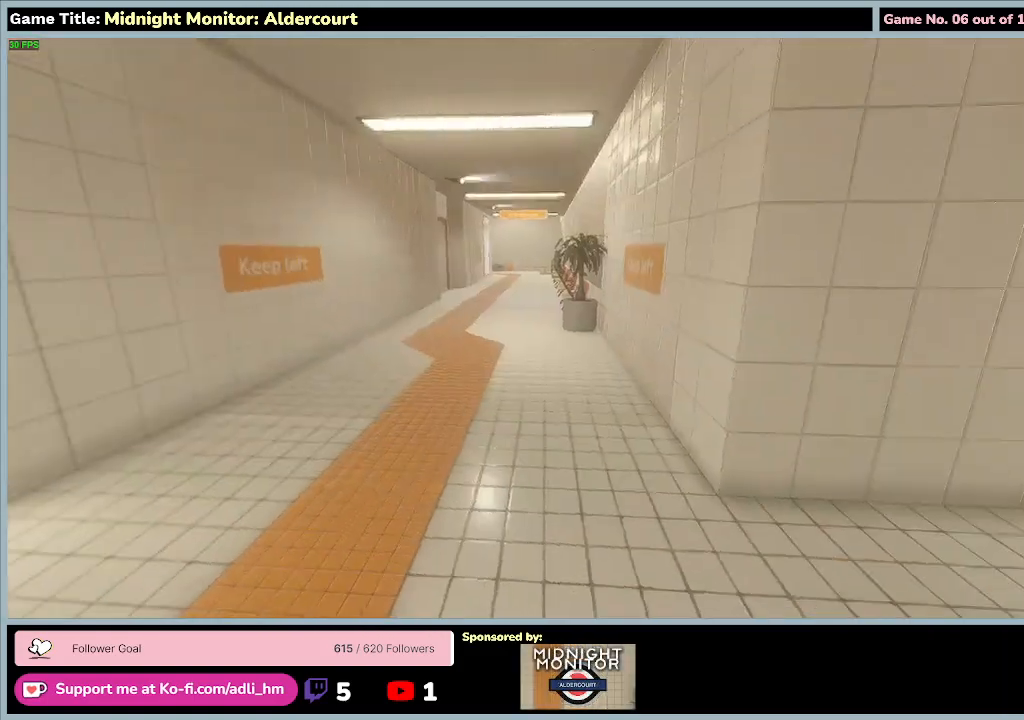
{"keys": ["shift", "w"], "events": [[33, "shift", "down"], [67, "w", "down"]]}
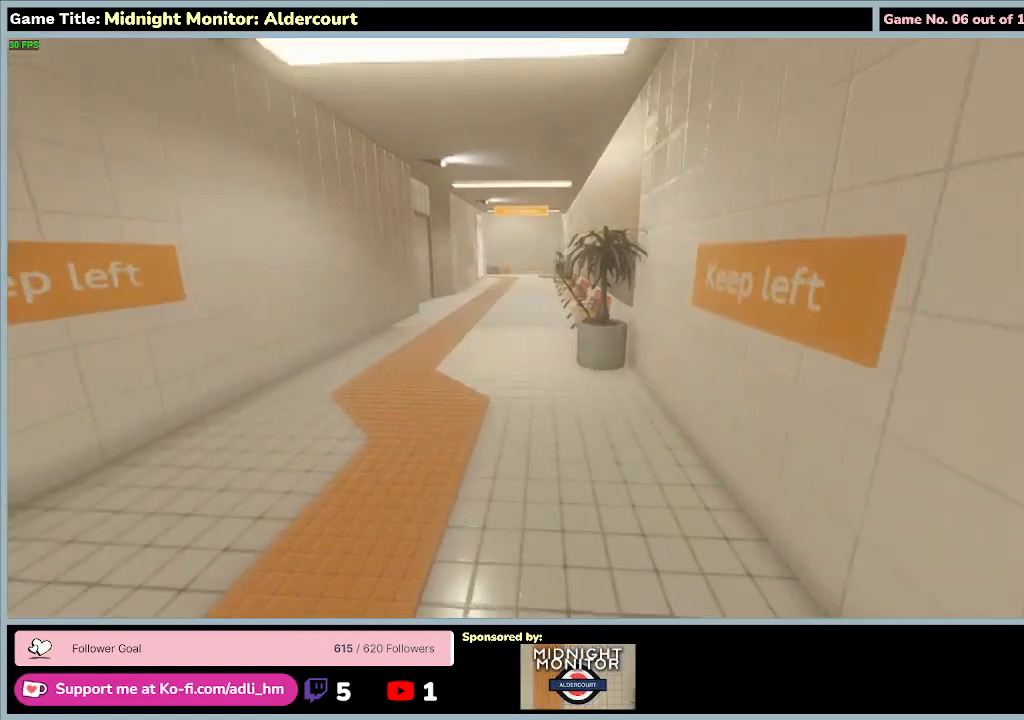
{"keys": ["shift", "w"], "events": []}
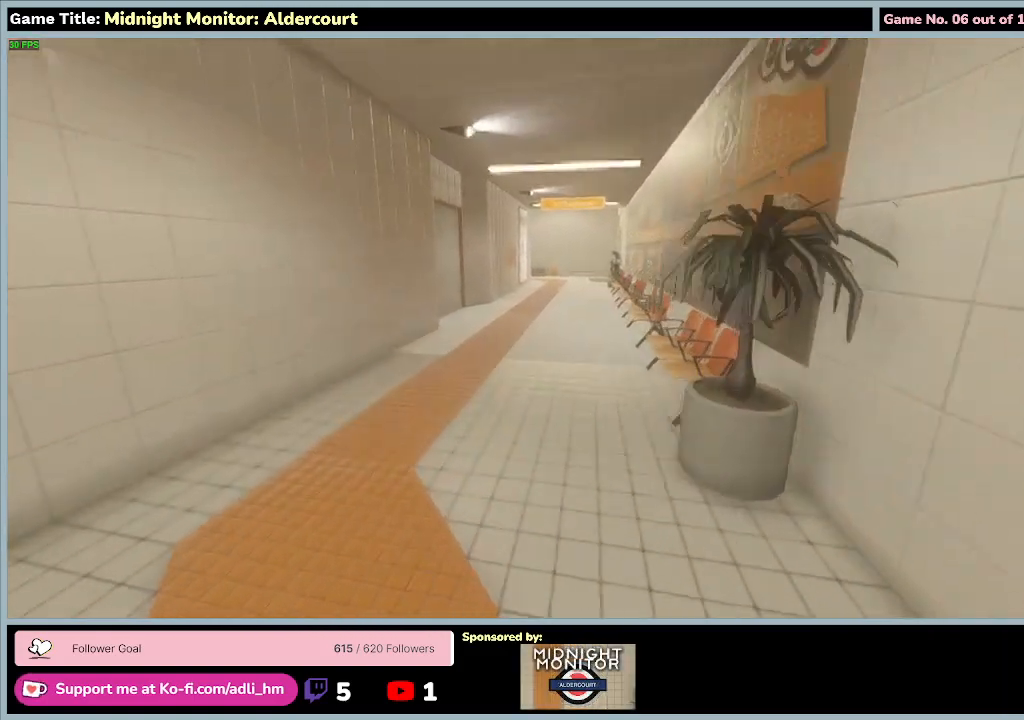
{"keys": ["shift", "w"], "events": []}
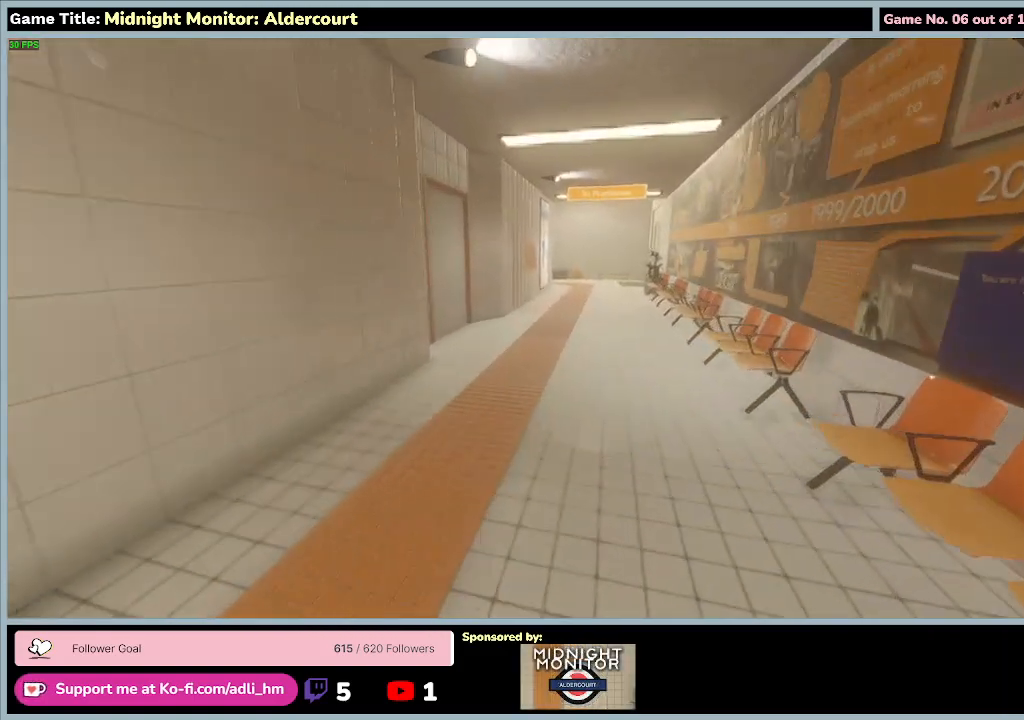
{"keys": ["shift", "w"], "events": []}
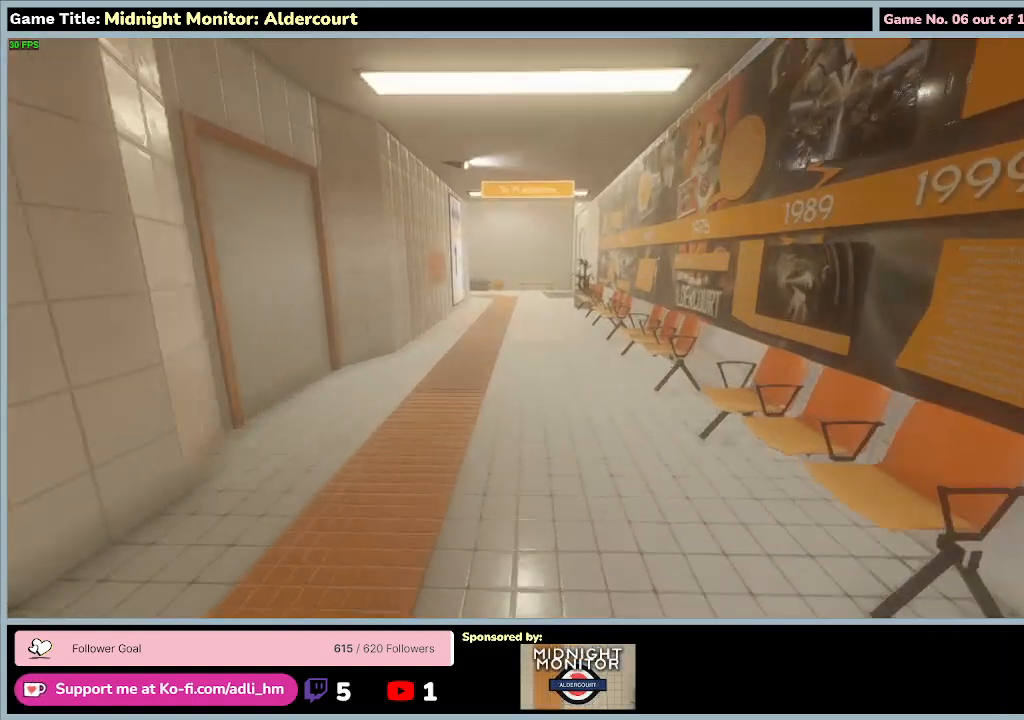
{"keys": ["shift", "w"], "events": []}
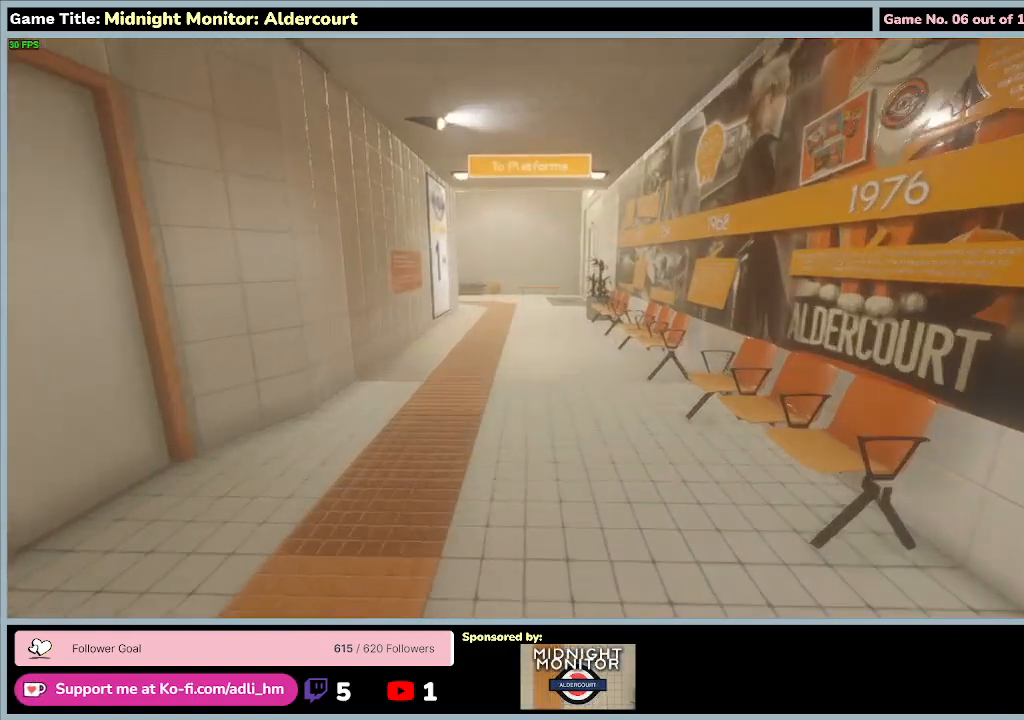
{"keys": ["shift", "w"], "events": []}
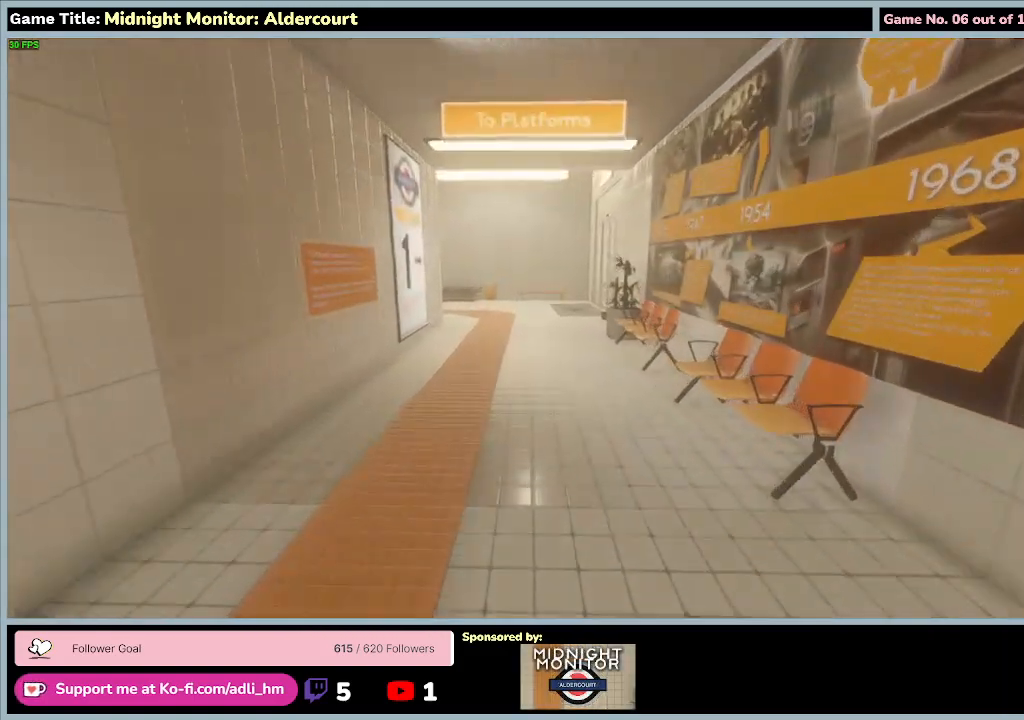
{"keys": ["shift", "w"], "events": []}
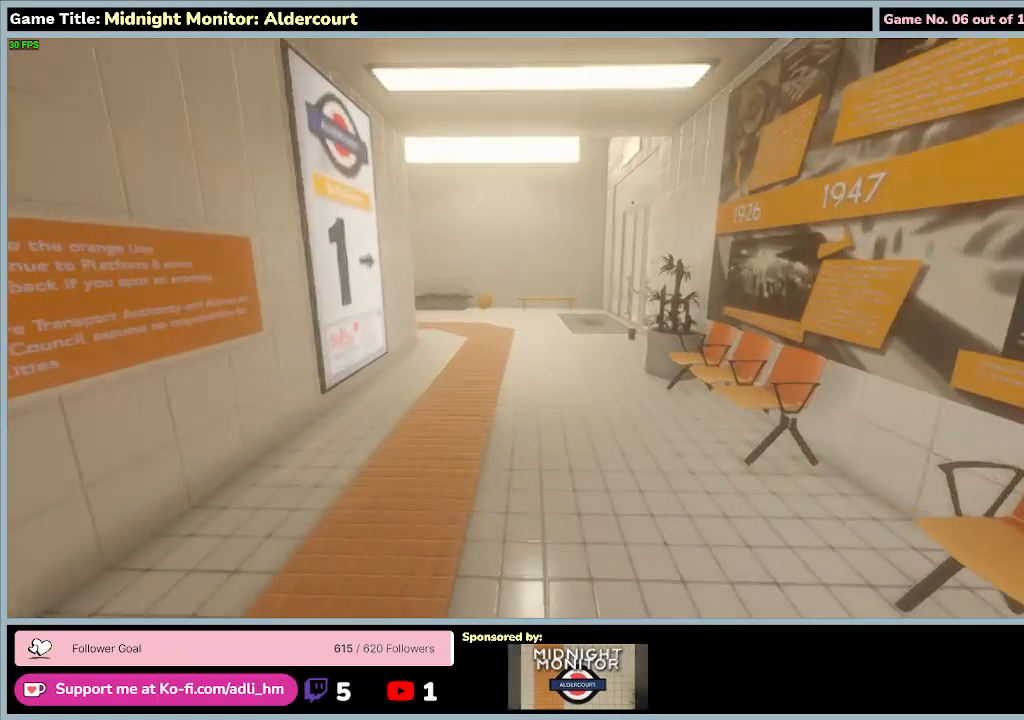
{"keys": ["shift", "w"], "events": []}
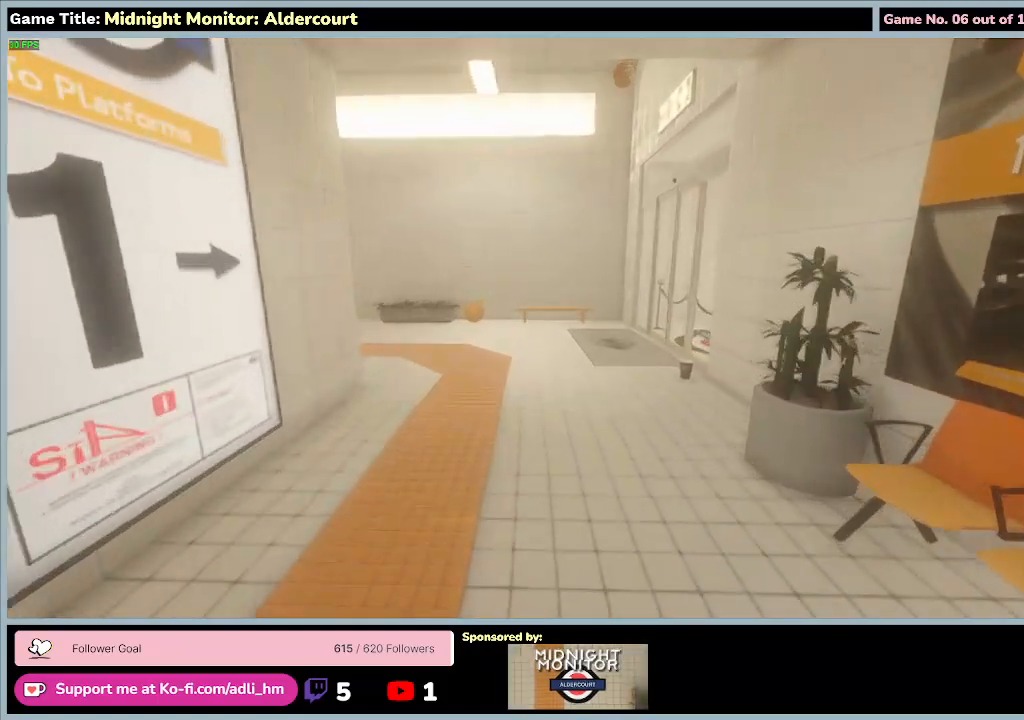
{"keys": ["shift", "w"], "events": []}
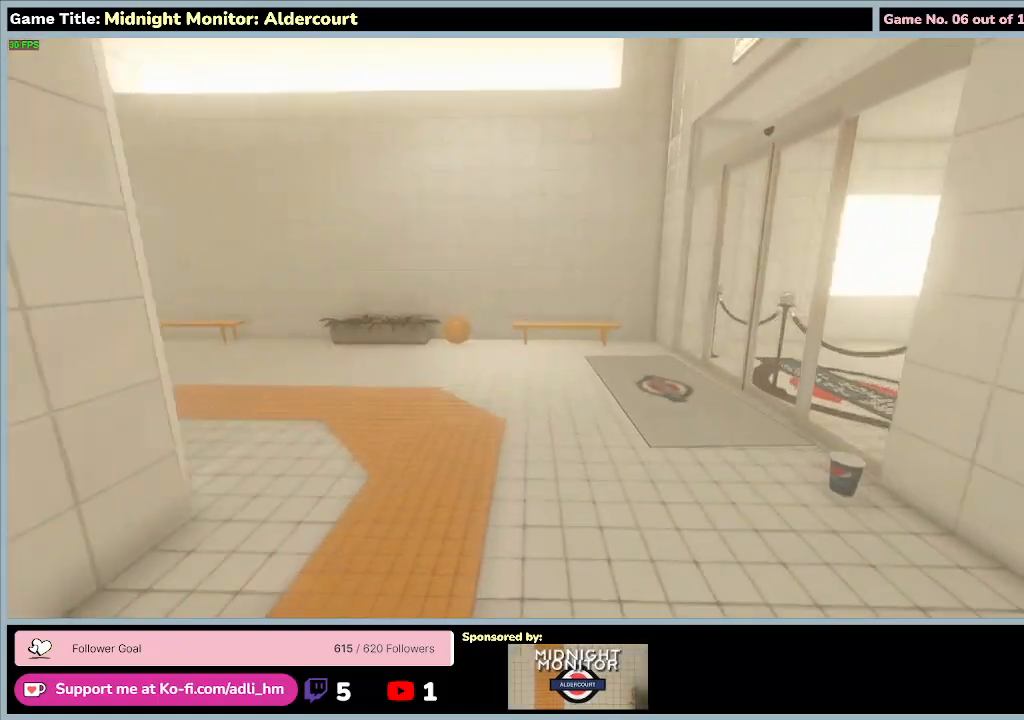
{"keys": ["shift", "w"], "events": []}
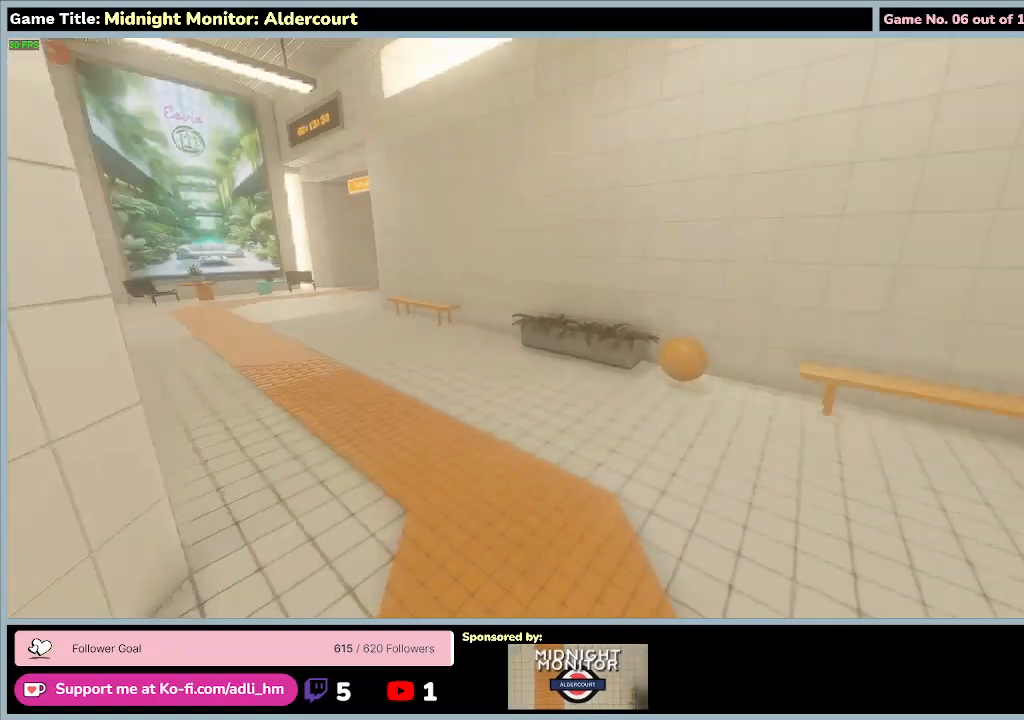
{"keys": ["shift", "w"], "events": []}
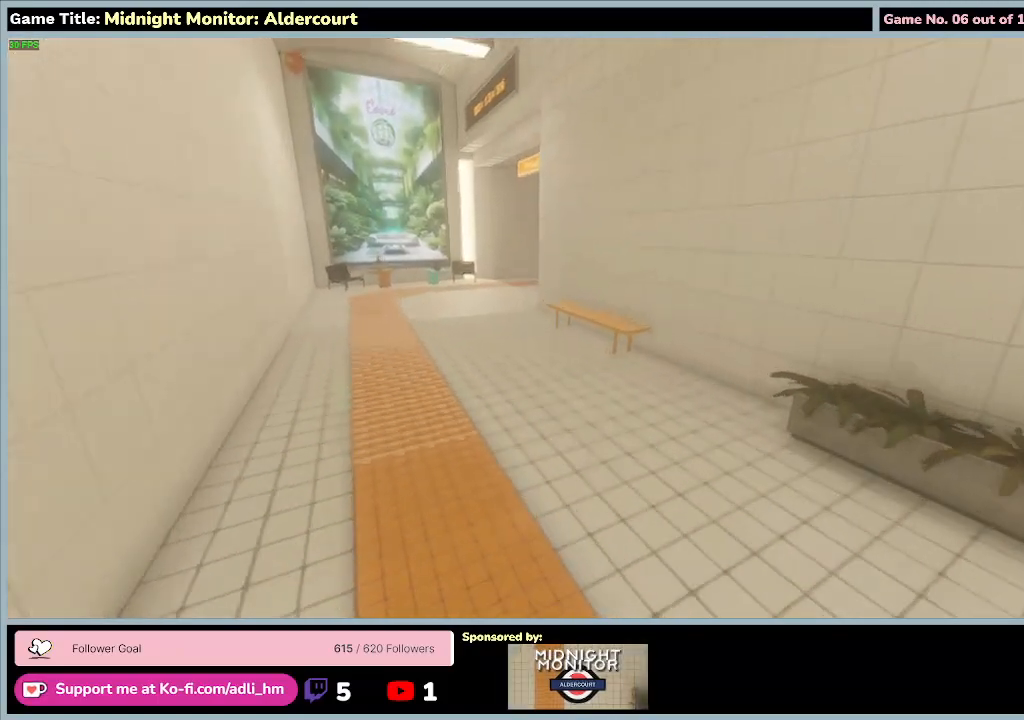
{"keys": ["shift", "w"], "events": []}
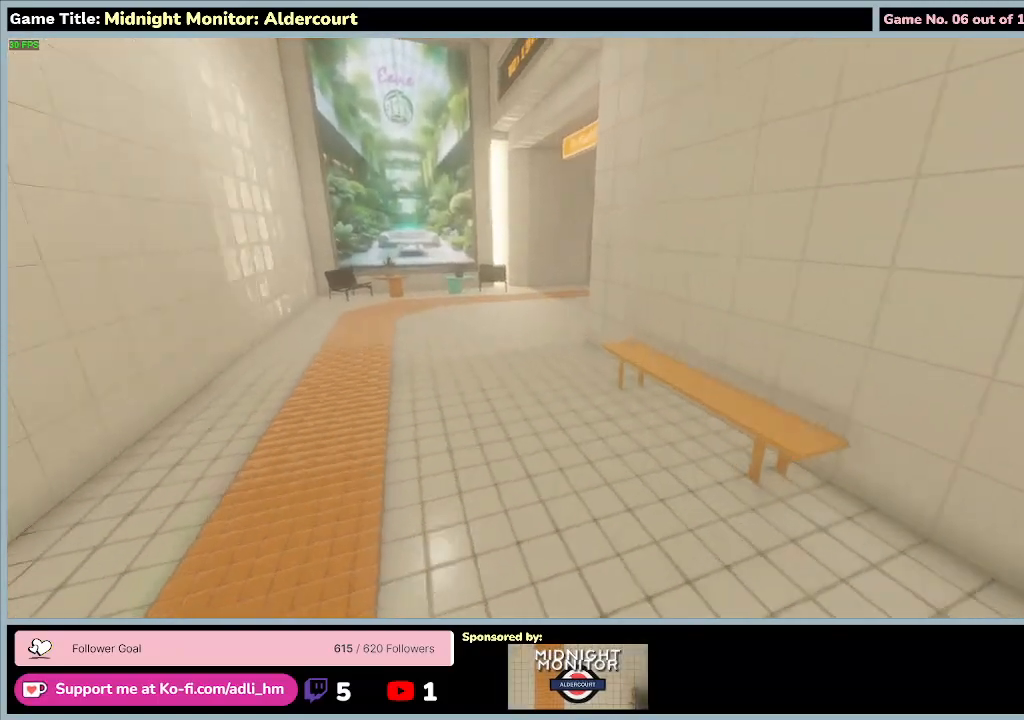
{"keys": ["shift", "w"], "events": []}
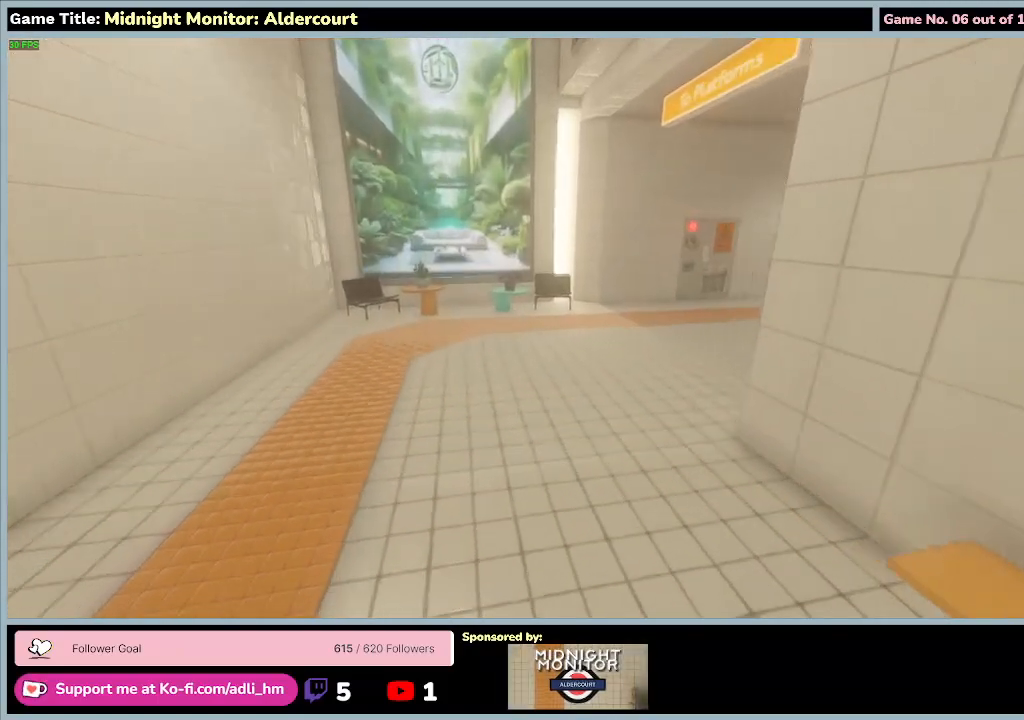
{"keys": ["shift", "w"], "events": []}
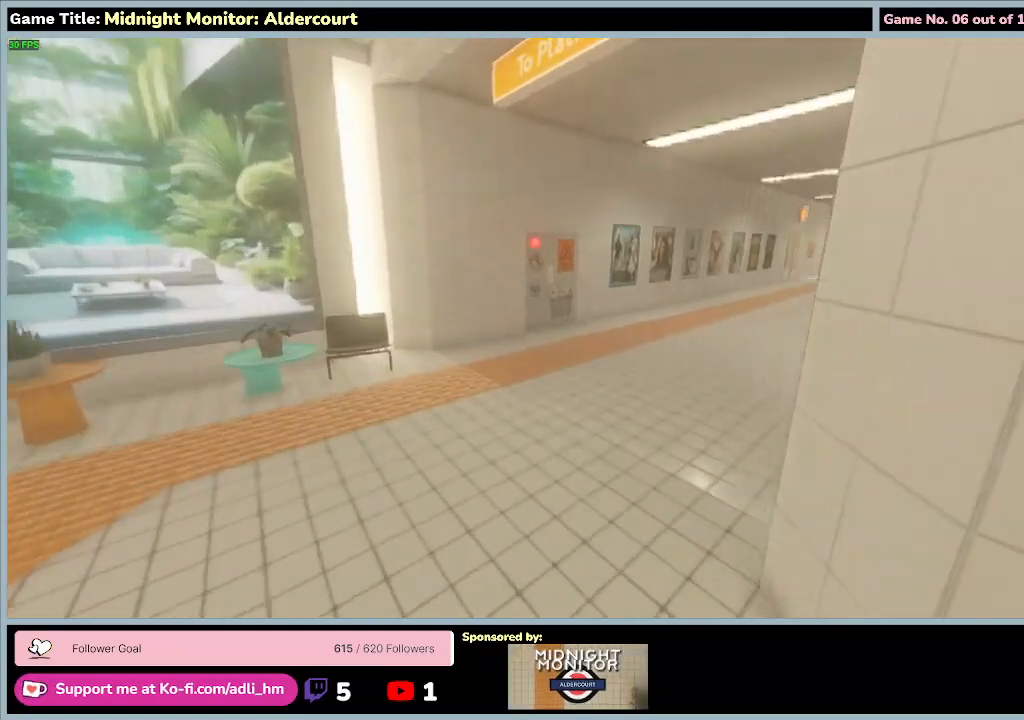
{"keys": ["shift", "w"], "events": []}
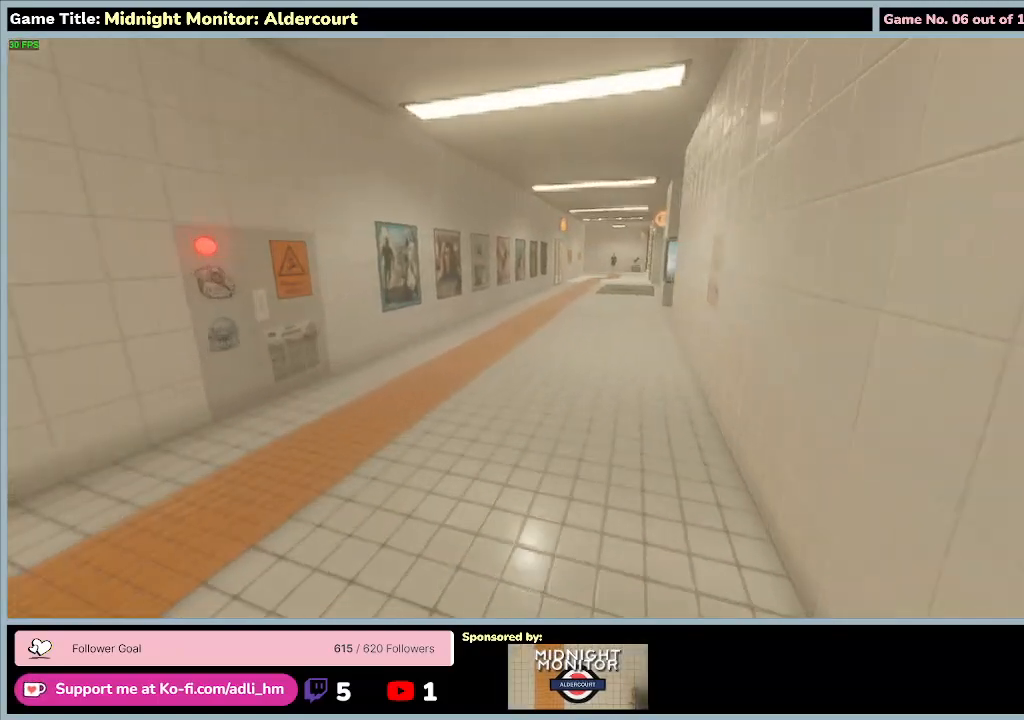
{"keys": ["shift", "w"], "events": []}
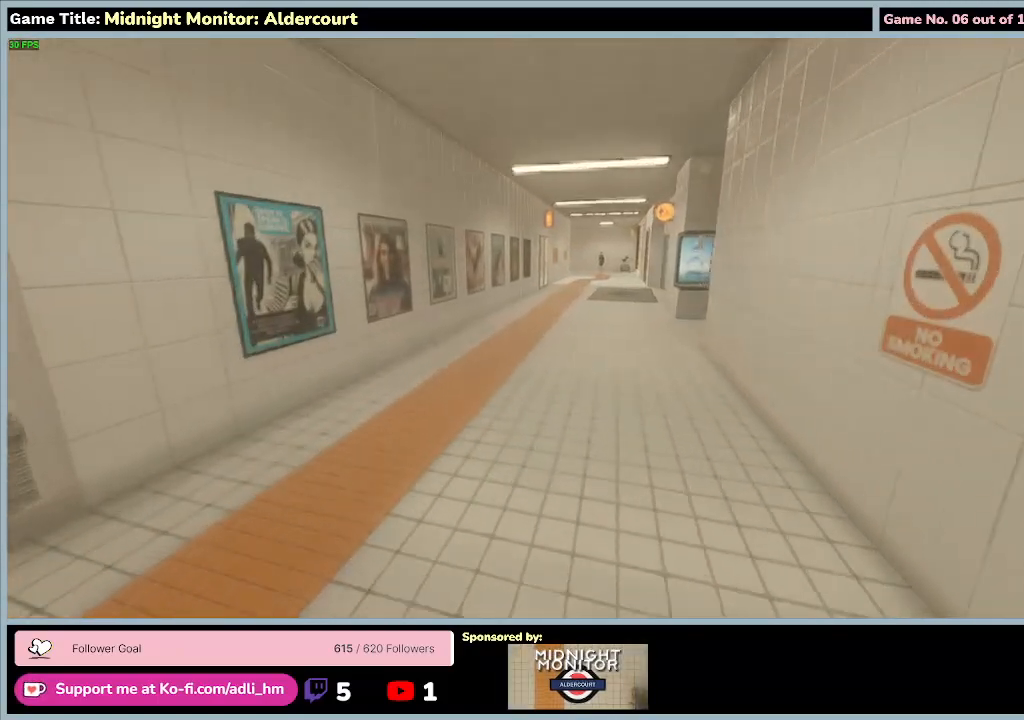
{"keys": ["shift", "w"], "events": []}
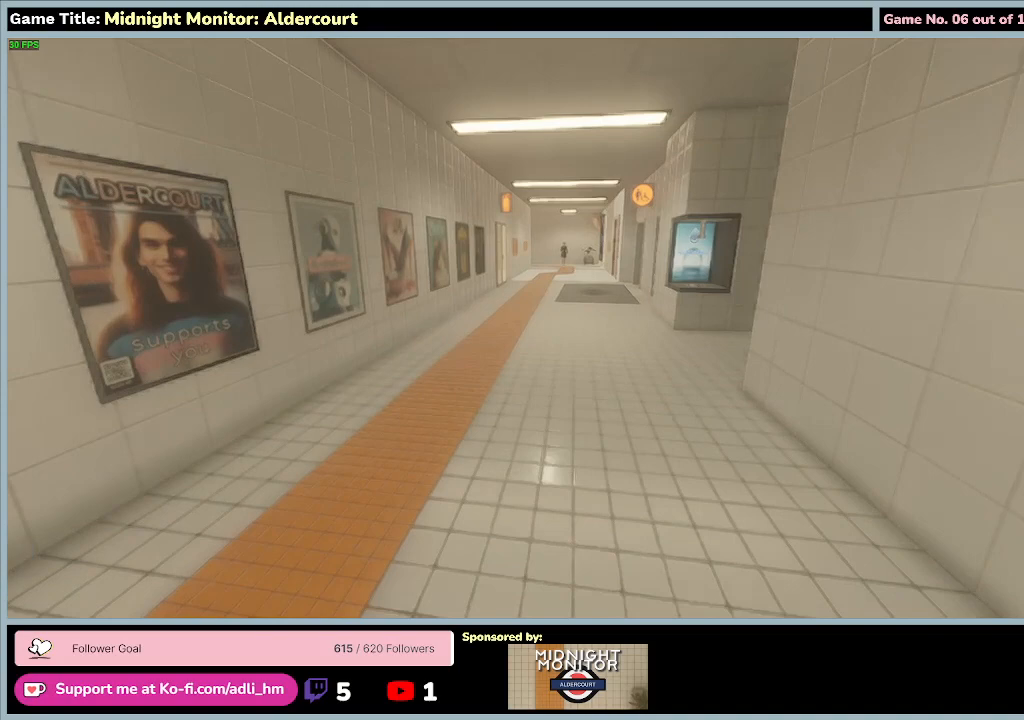
{"keys": ["shift", "w"], "events": []}
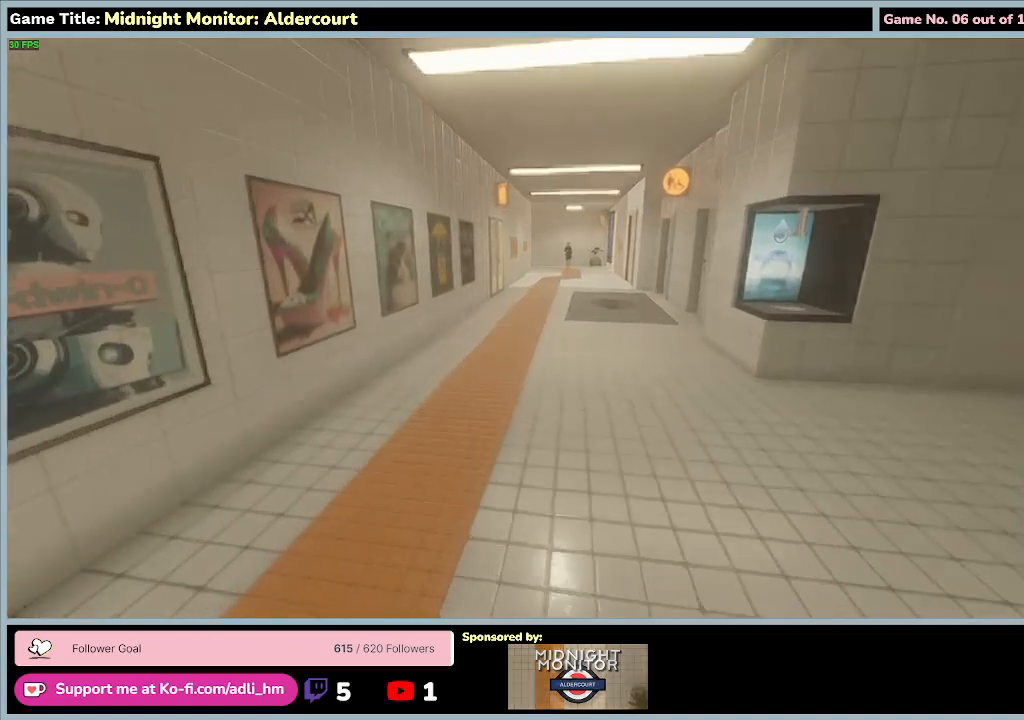
{"keys": ["shift", "w"], "events": []}
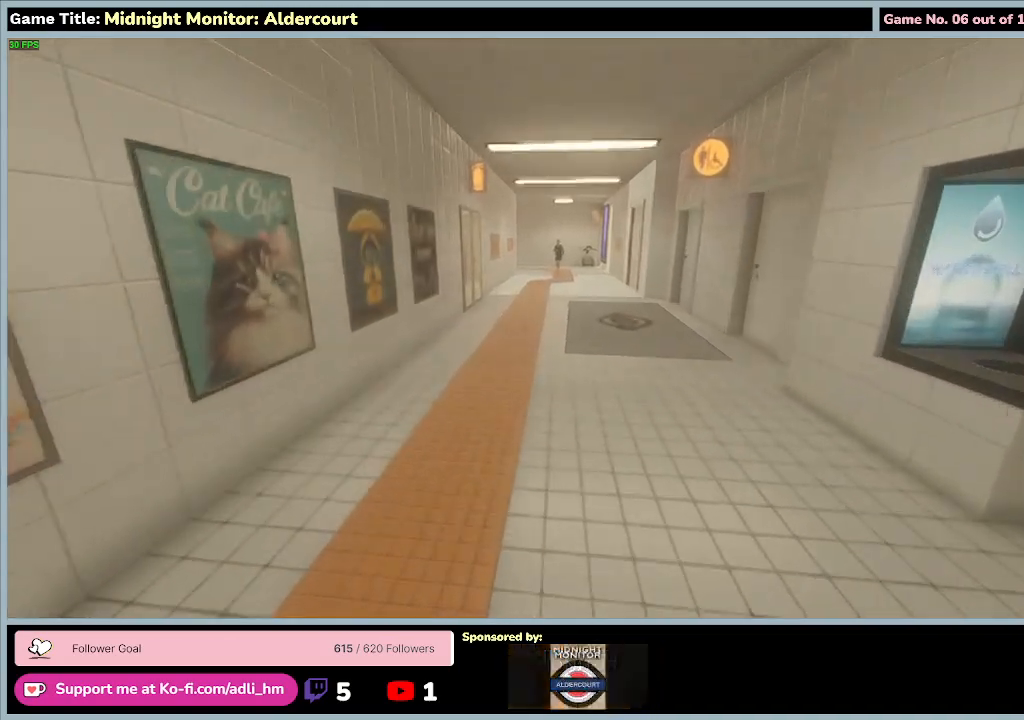
{"keys": [], "events": [[333, "shift", "up"], [467, "w", "up"]]}